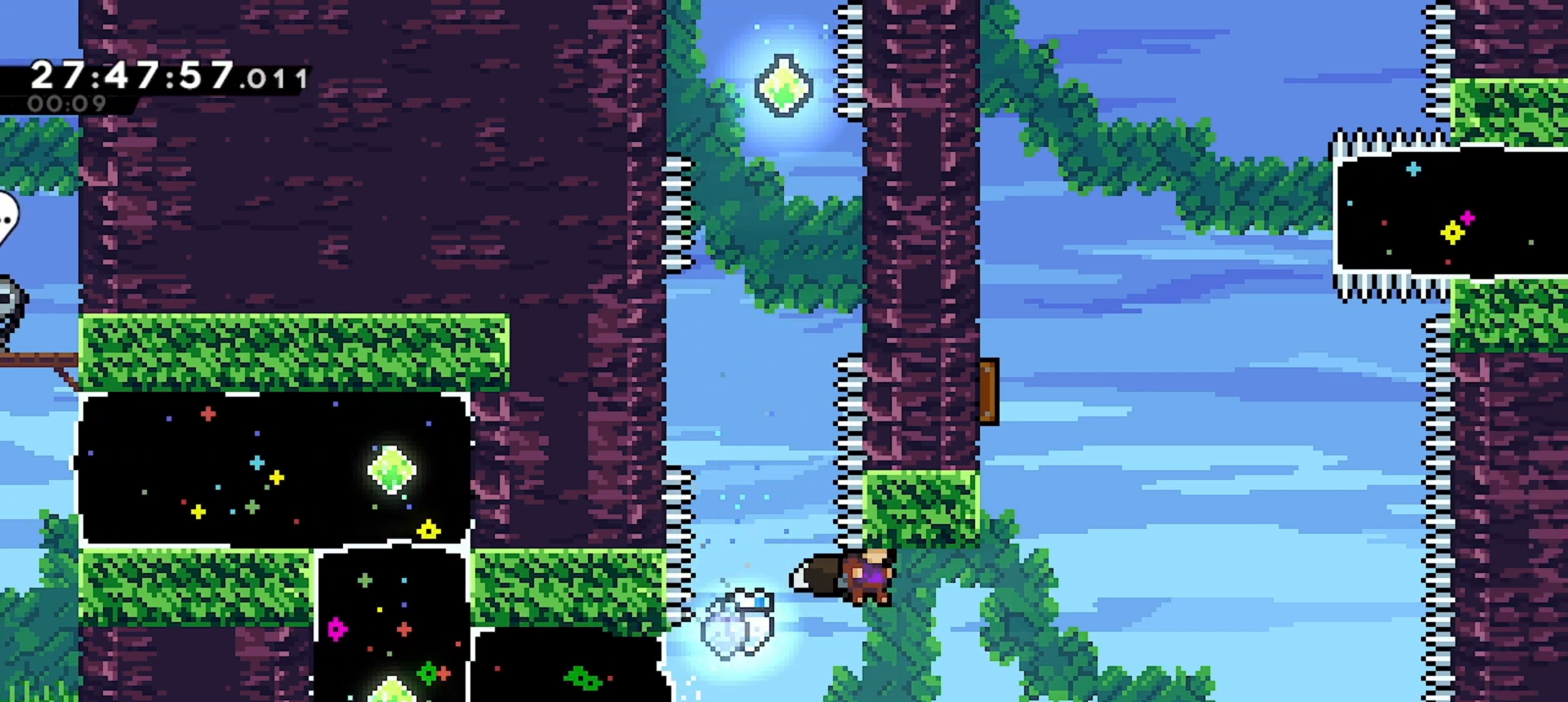
Gameplay with keyboard; each line is a JSON object with the keys held at the frame after it. "events" lists presses ("down") and releases ("up") of "dash", "demo", "down", "grab", "jd", "jdemo", "jump", "jump2", "left", "right" and "up" between this image and that frame as [ms after this image, input, new state], when the widget could be followed in between. No other keys are recorded. Mouse input is not recorded. Key names are as the overlay labels them; some are game actions (e.g. jump) rather than physical keys.
{"keys": ["dash", "up"], "events": [[300, "jump", "up"], [367, "dash", "down"], [367, "right", "up"], [367, "up", "down"]]}
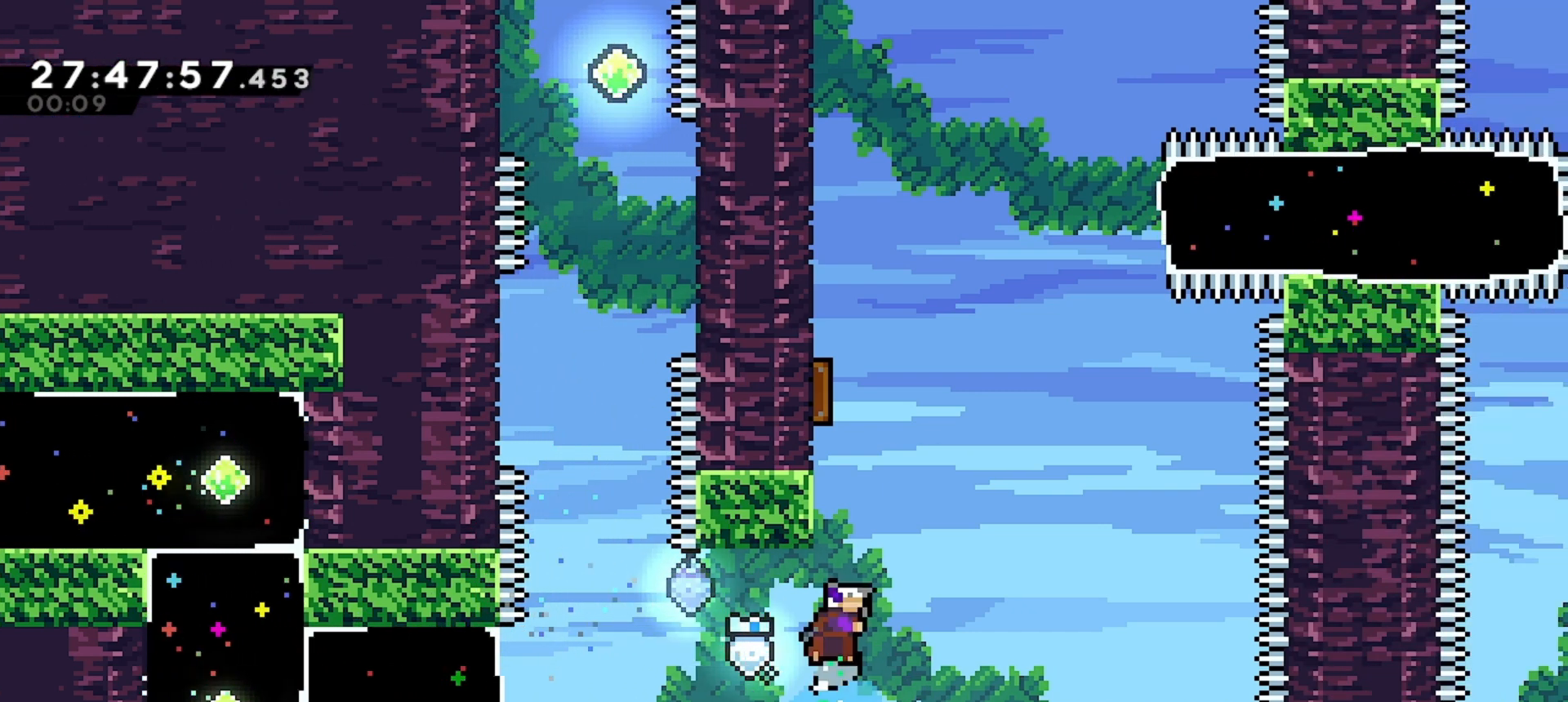
{"keys": ["grab", "up"], "events": [[100, "grab", "down"], [167, "left", "down"], [300, "left", "up"], [367, "dash", "up"]]}
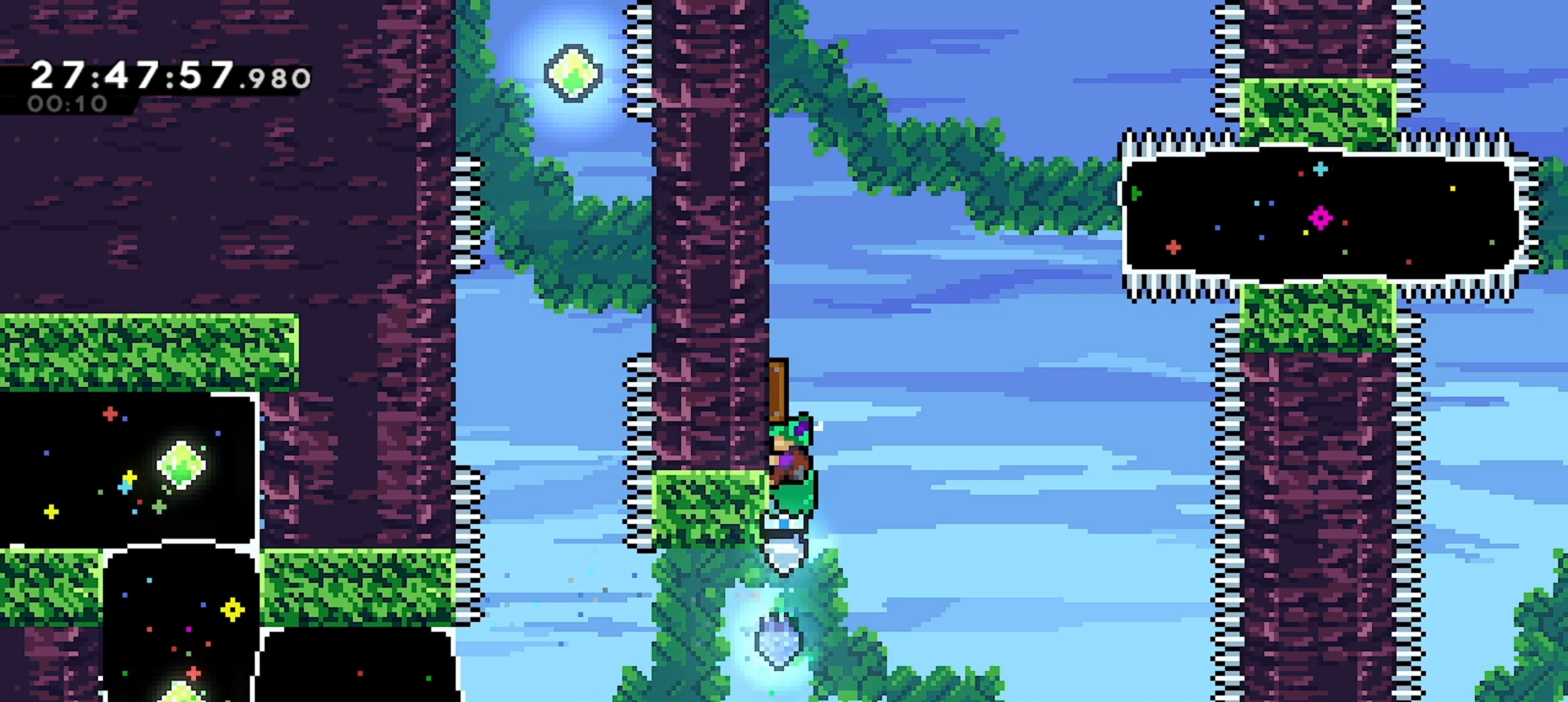
{"keys": ["dash", "right"], "events": [[367, "up", "up"], [400, "grab", "up"], [467, "right", "down"], [500, "dash", "down"]]}
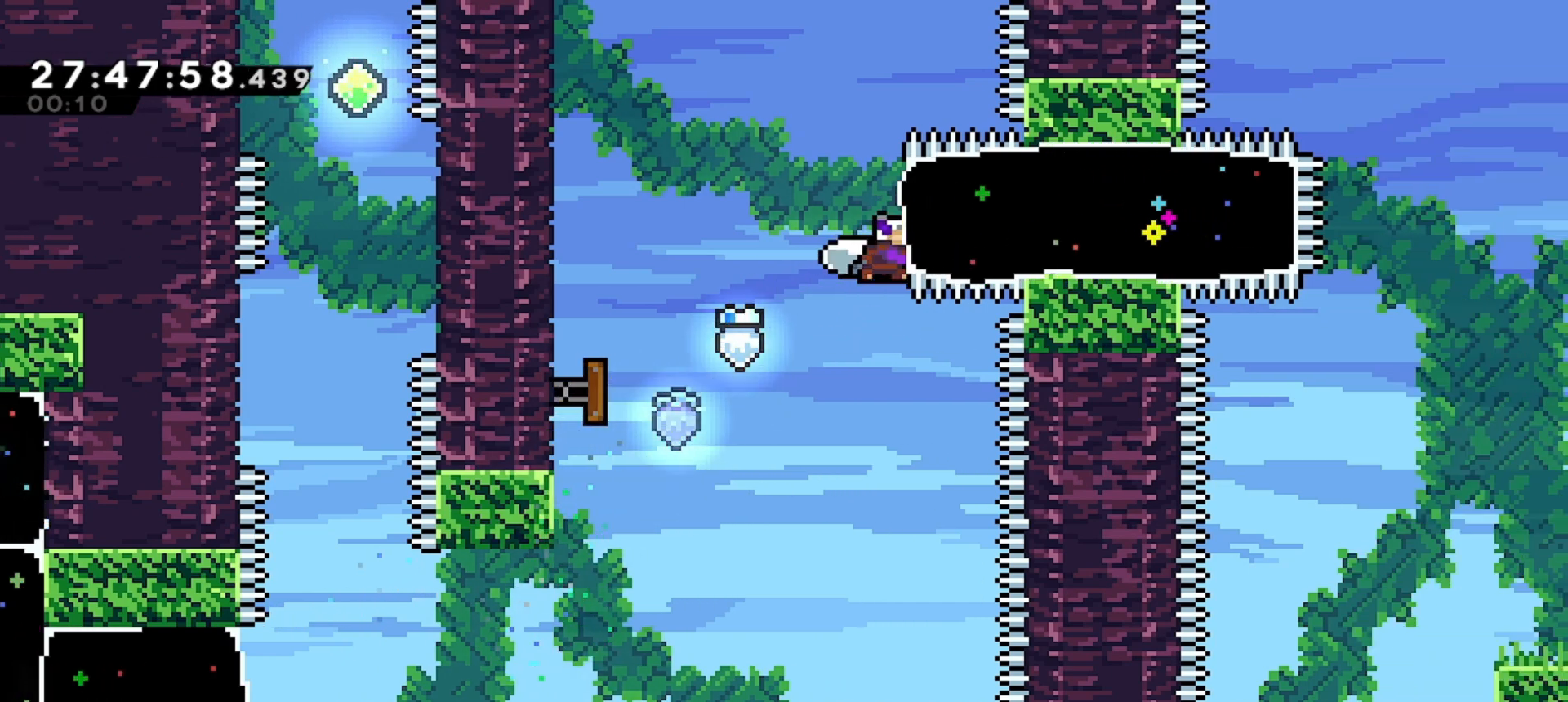
{"keys": ["right"], "events": [[133, "dash", "up"]]}
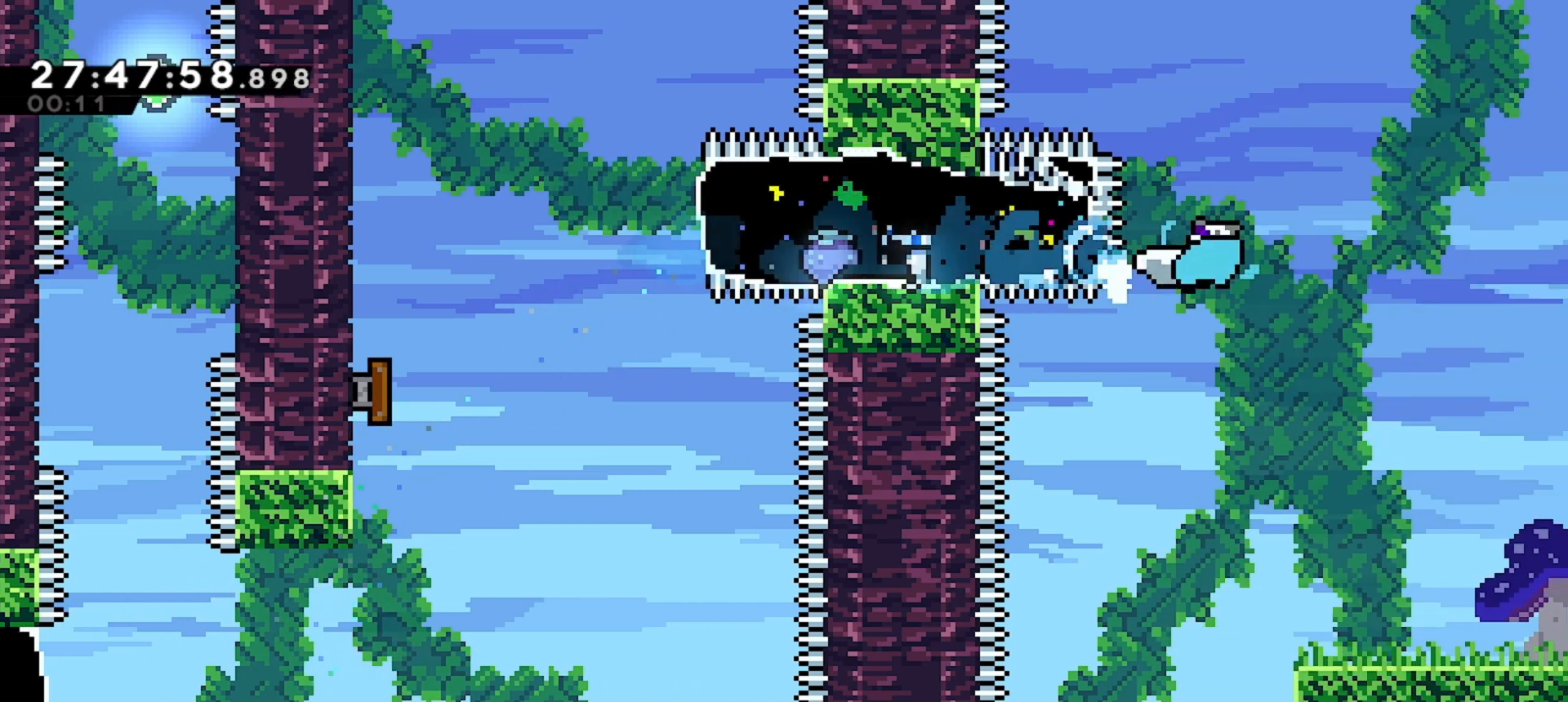
{"keys": ["right"], "events": []}
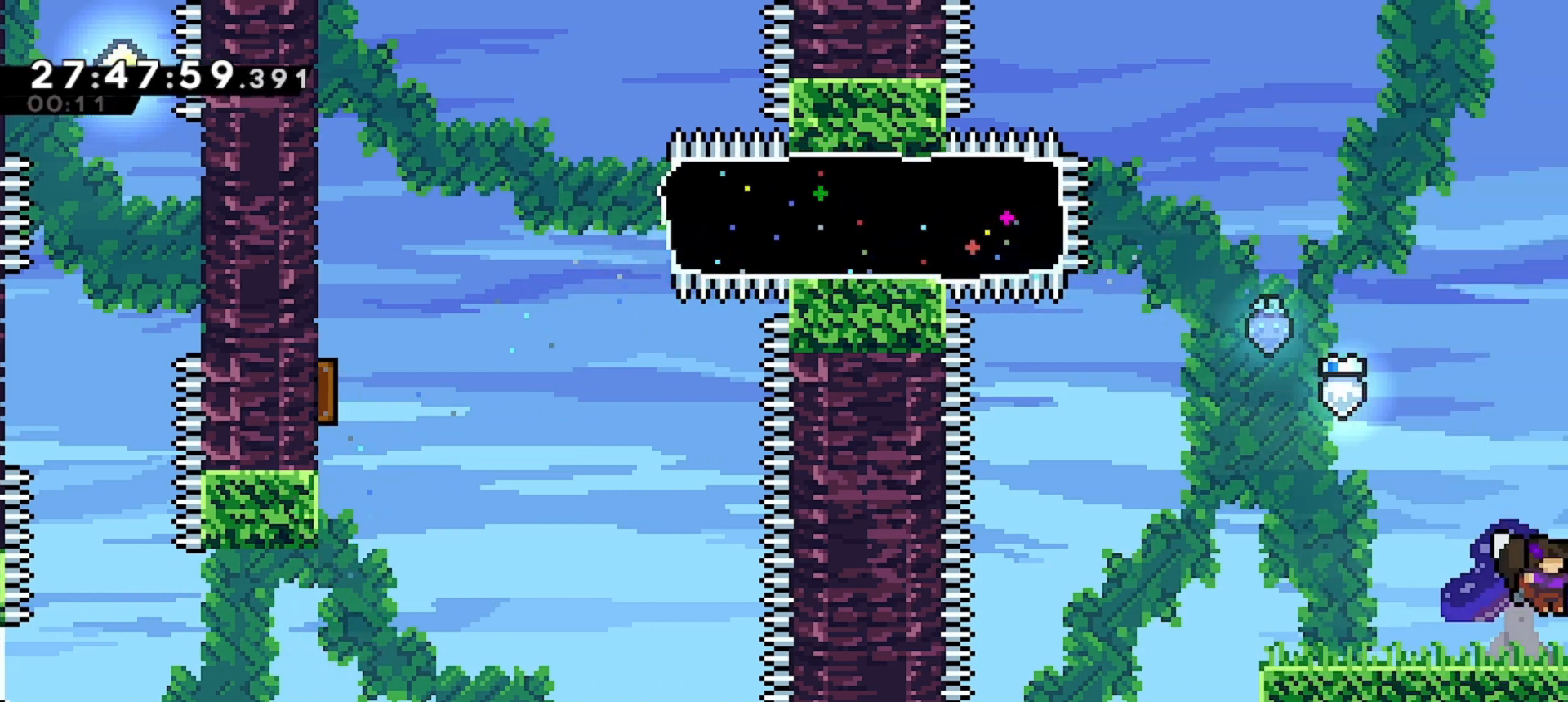
{"keys": ["right"], "events": []}
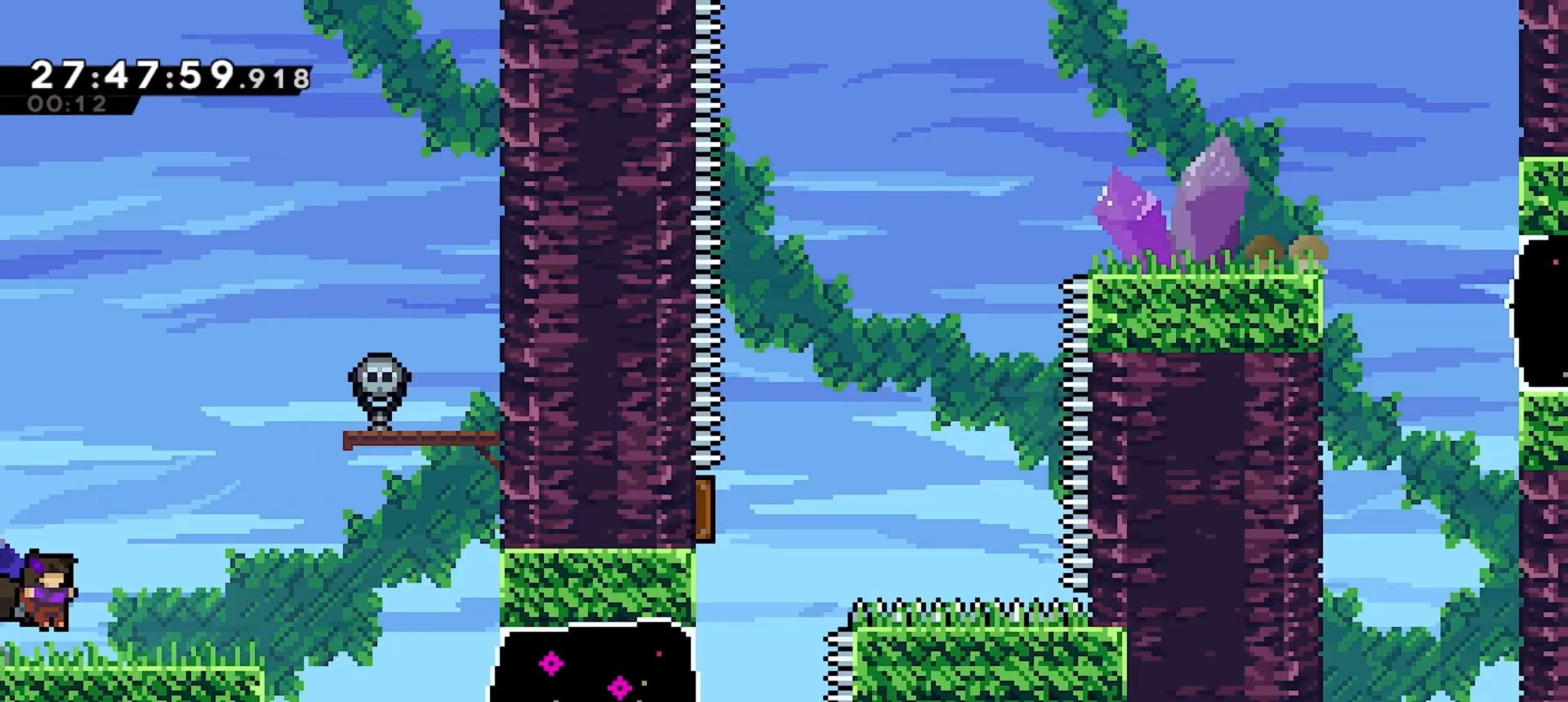
{"keys": ["jump", "right"], "events": [[467, "jump", "down"]]}
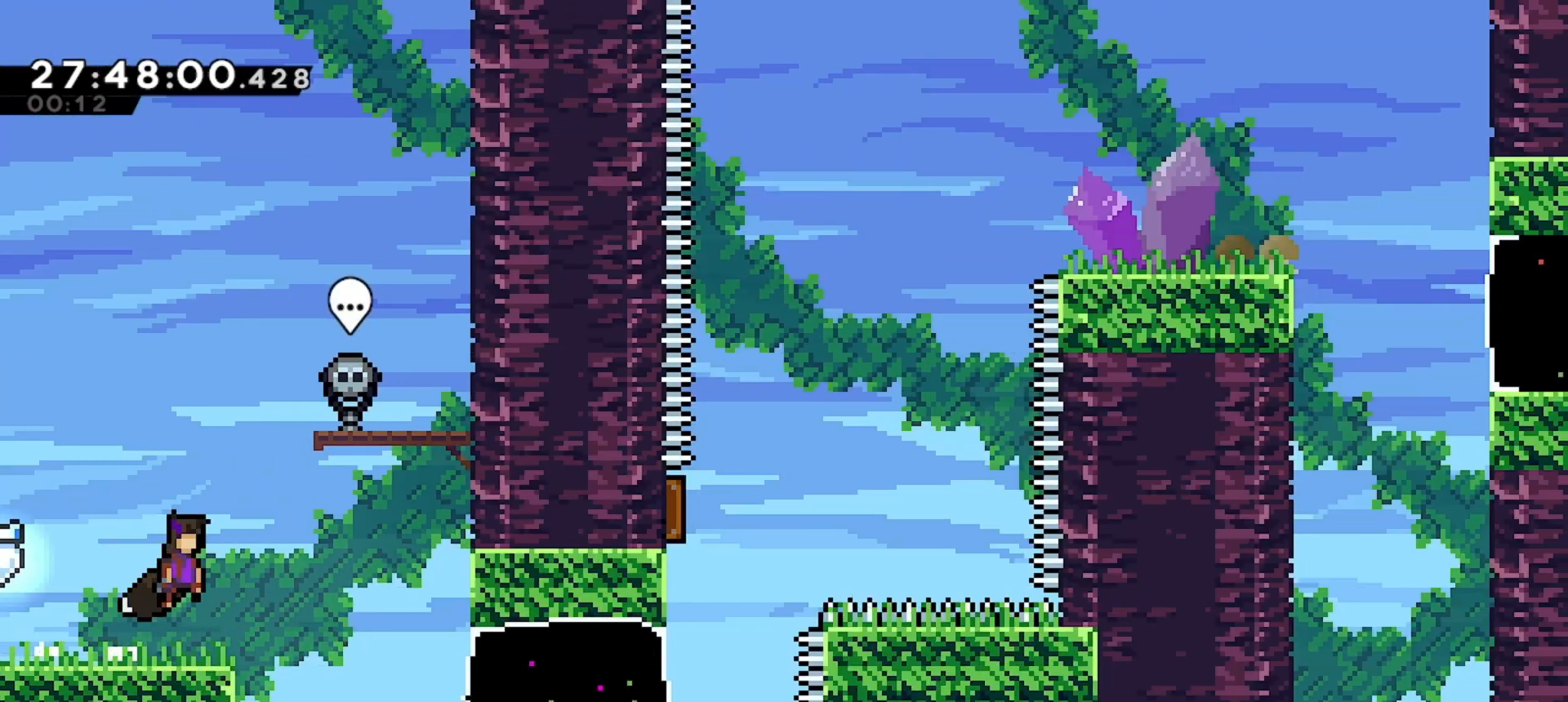
{"keys": ["right"], "events": [[100, "jump", "up"], [333, "right", "up"], [433, "right", "down"]]}
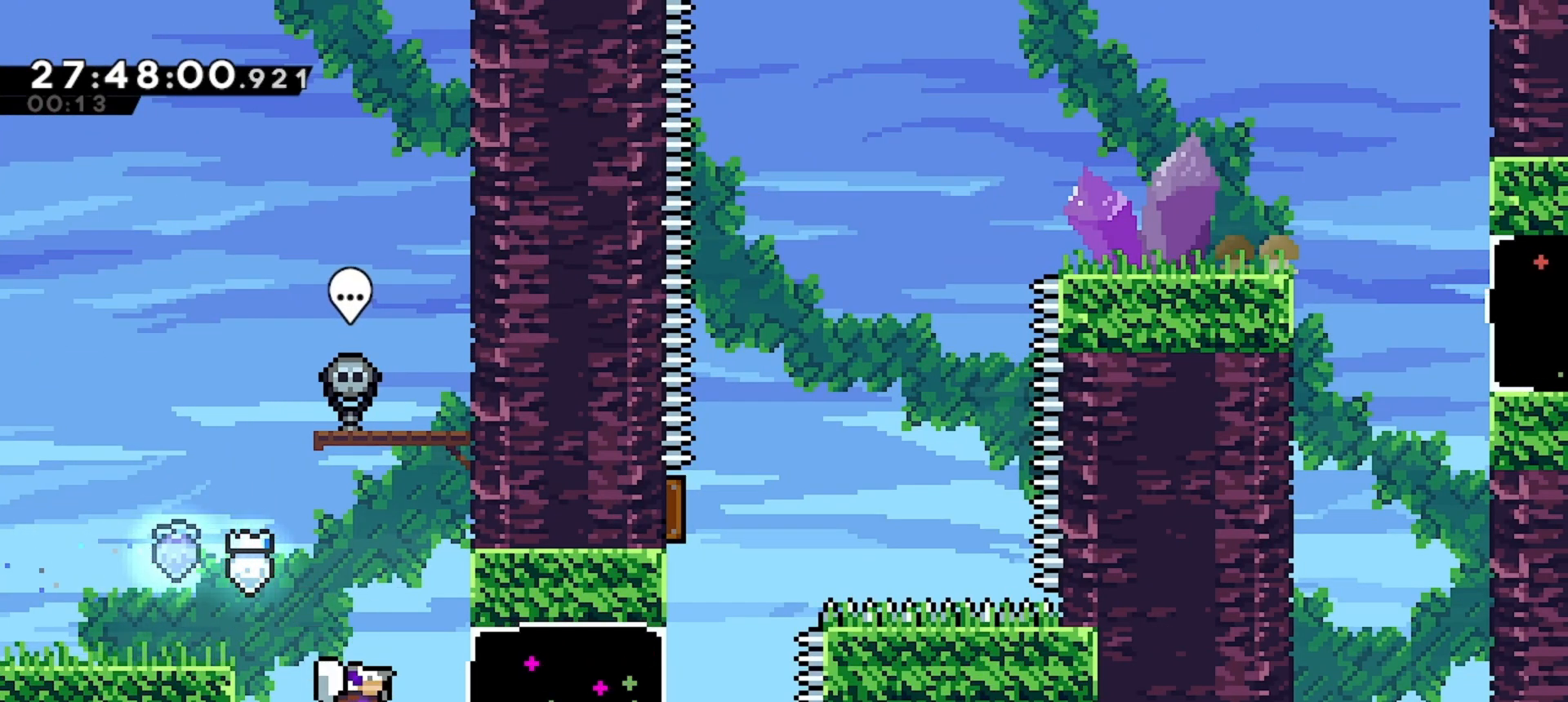
{"keys": ["grab", "left"], "events": [[33, "dash", "down"], [100, "grab", "down"], [167, "right", "up"], [200, "dash", "up"], [200, "left", "down"]]}
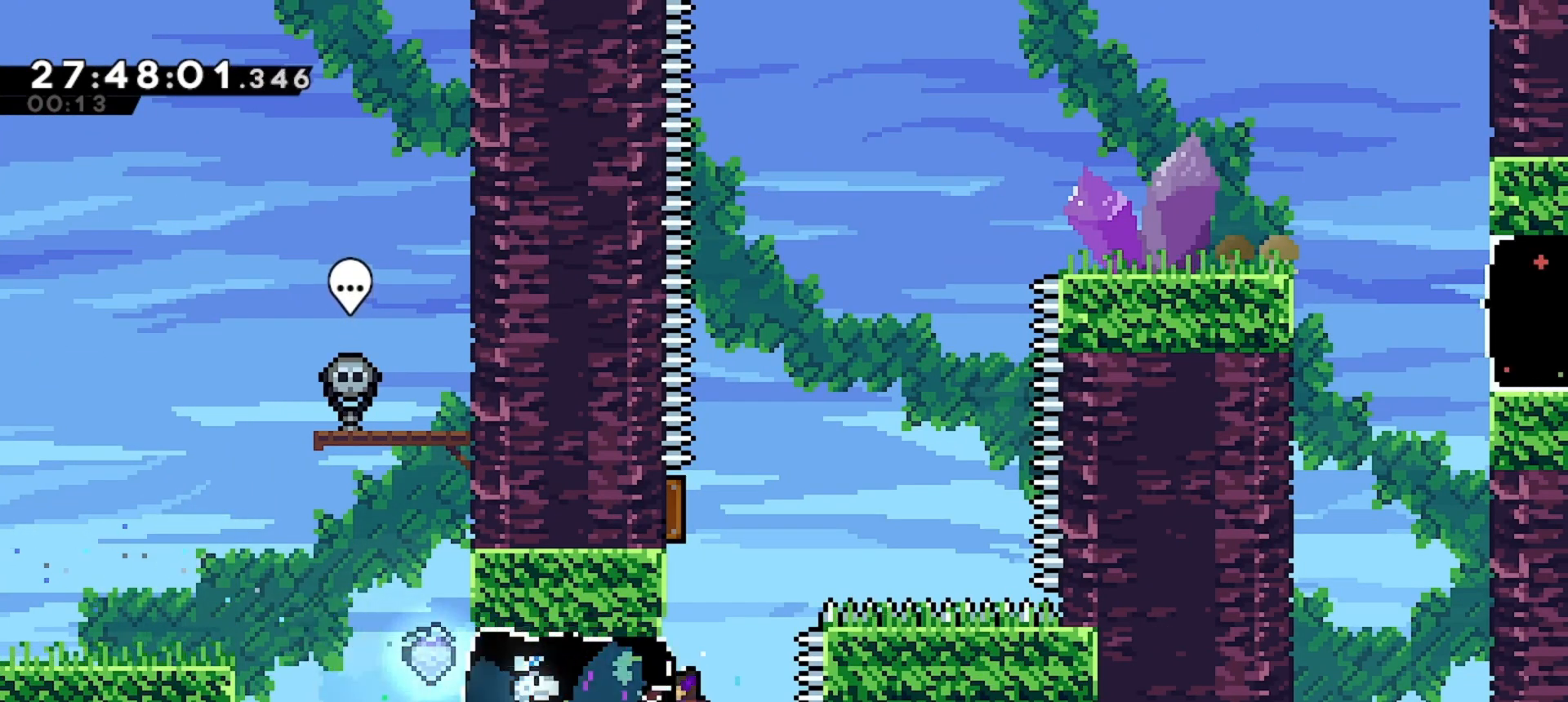
{"keys": ["up"], "events": [[33, "left", "up"], [133, "up", "down"], [200, "dash", "down"], [467, "dash", "up"], [500, "grab", "up"]]}
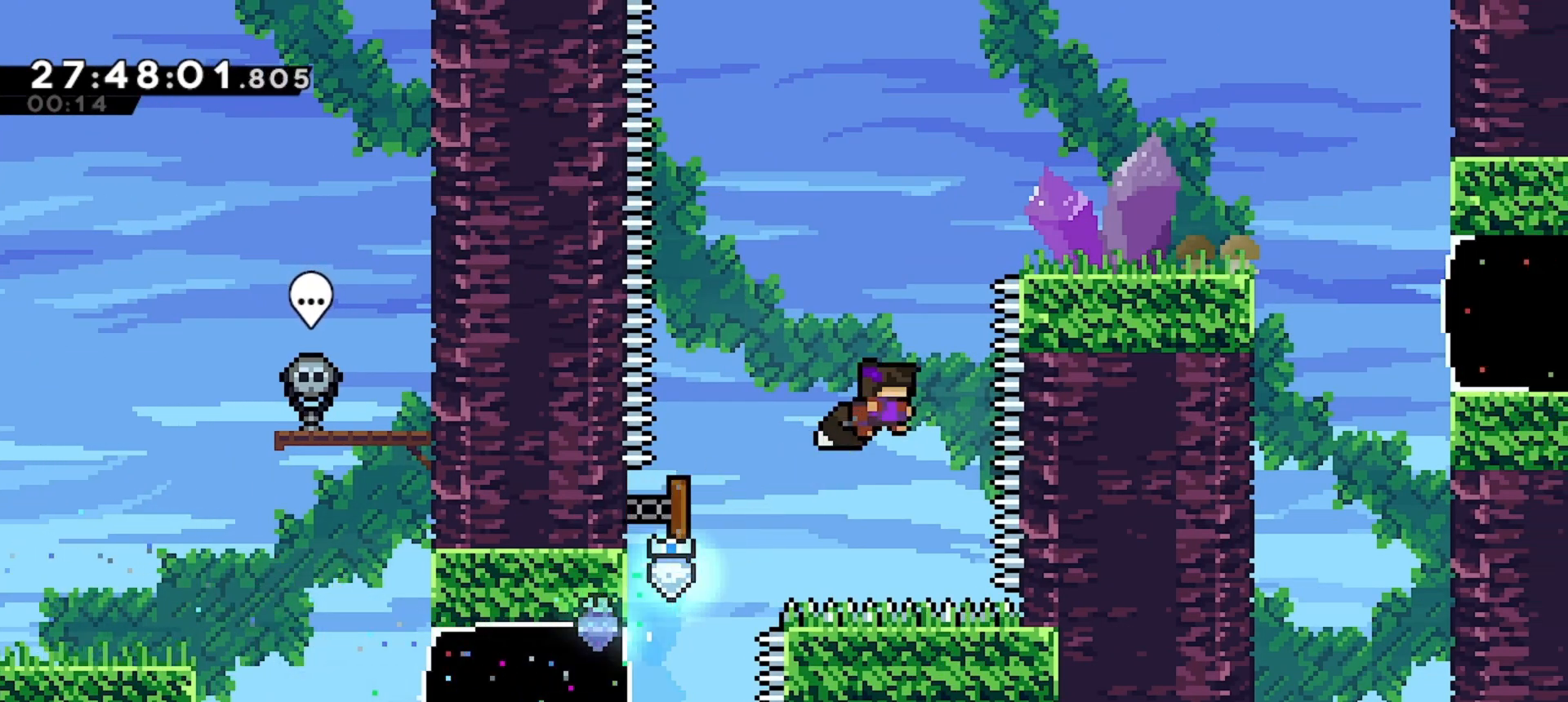
{"keys": ["right"], "events": [[100, "dash", "down"], [367, "dash", "up"], [400, "right", "down"], [400, "up", "up"]]}
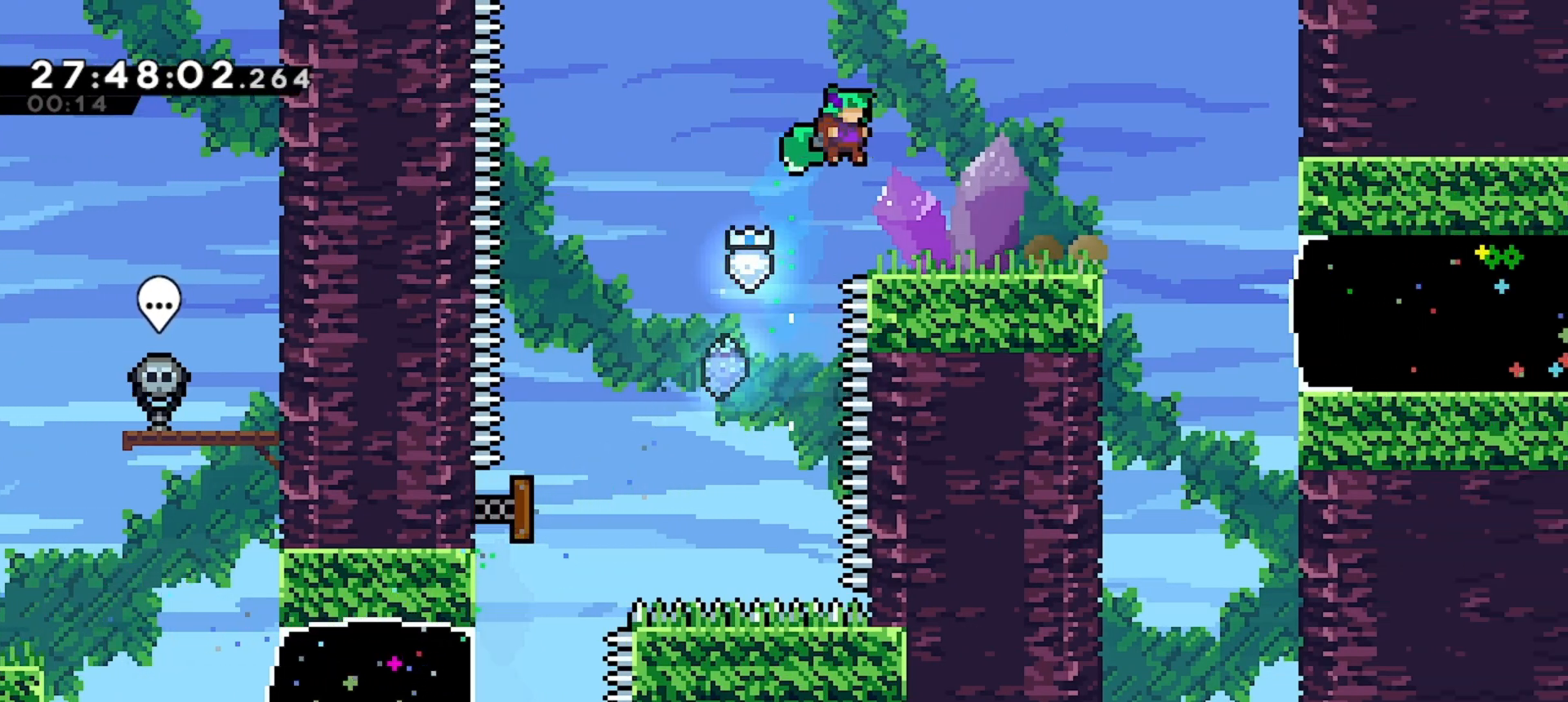
{"keys": ["jump", "right"], "events": [[400, "jump", "down"]]}
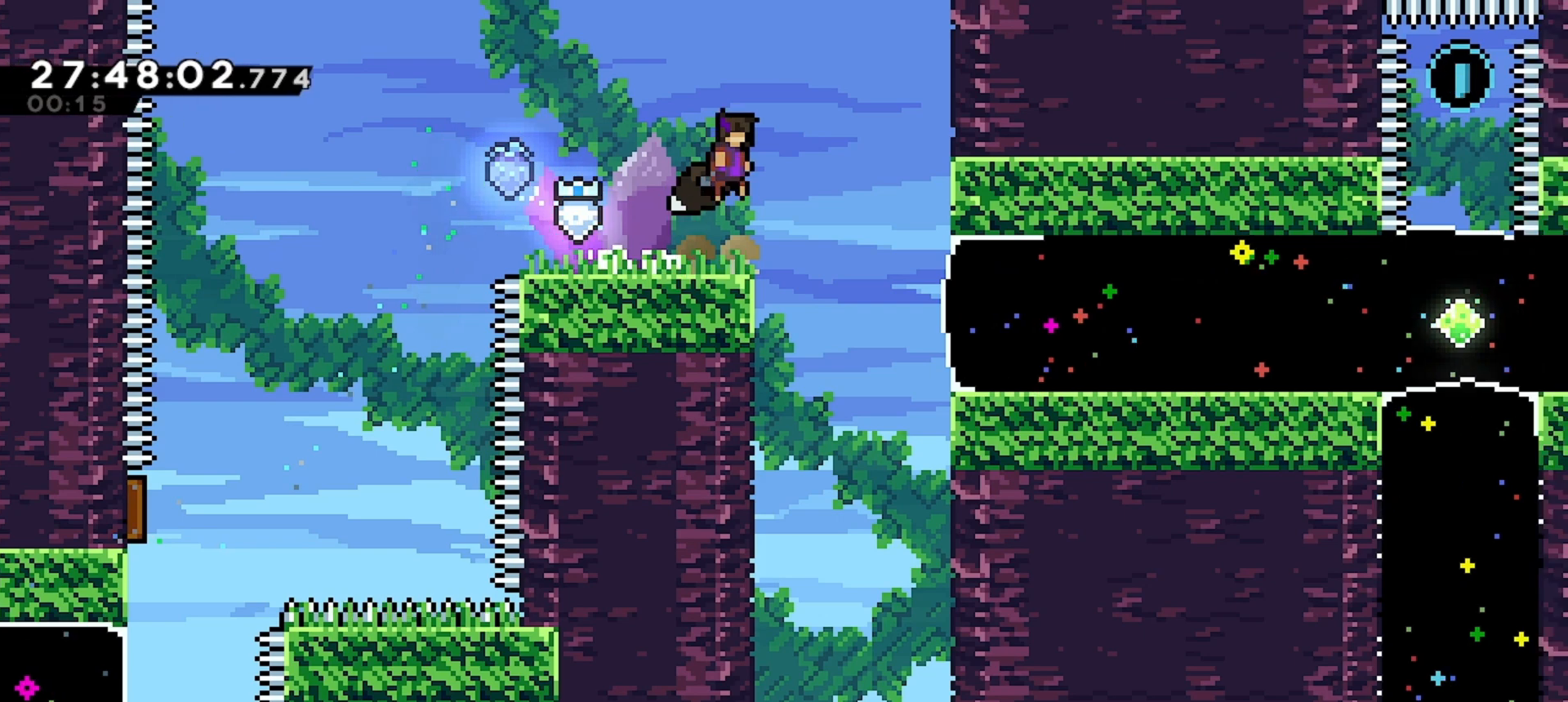
{"keys": ["dash", "right"], "events": [[67, "jump", "up"], [267, "right", "up"], [400, "right", "down"], [467, "dash", "down"]]}
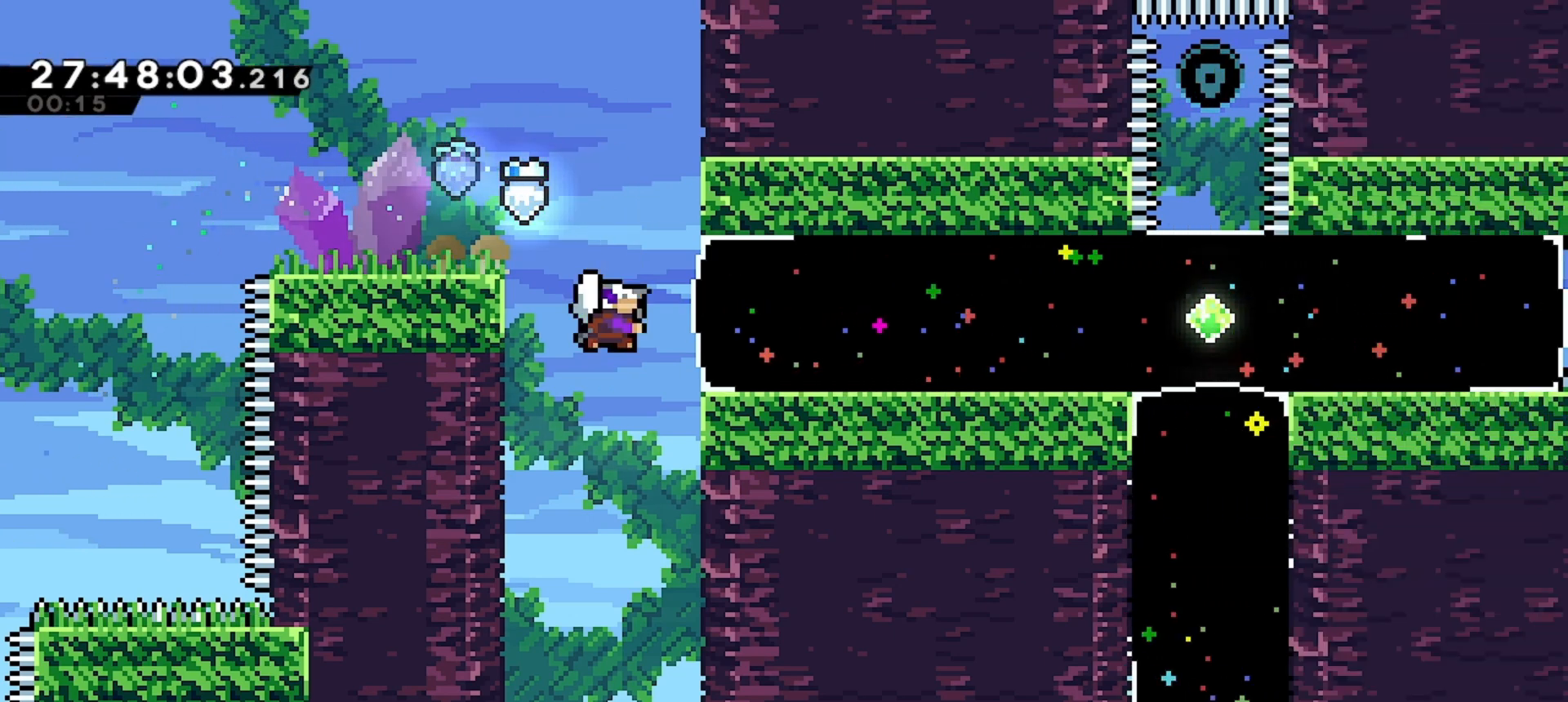
{"keys": ["right"], "events": [[100, "dash", "up"]]}
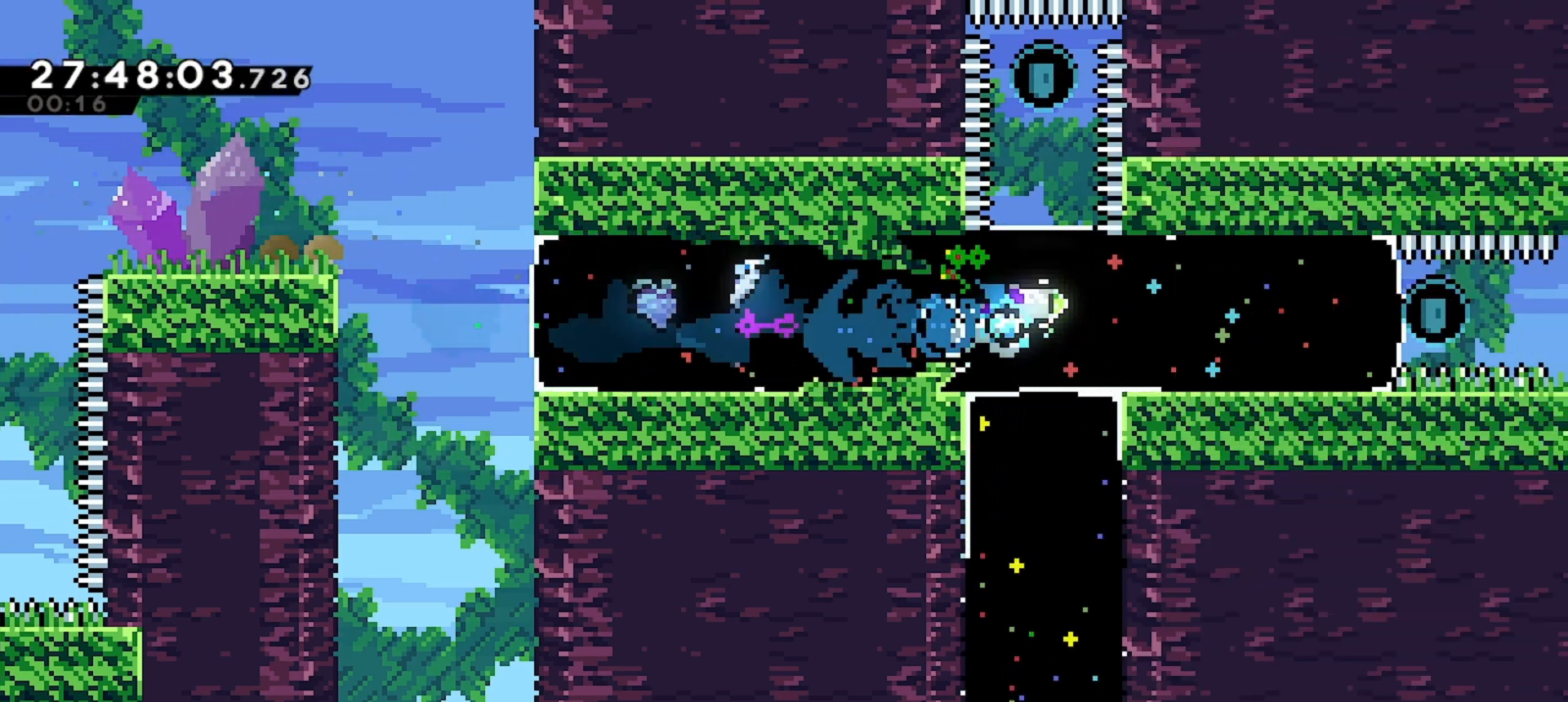
{"keys": ["dash", "left"], "events": [[100, "right", "up"], [467, "left", "down"], [500, "dash", "down"]]}
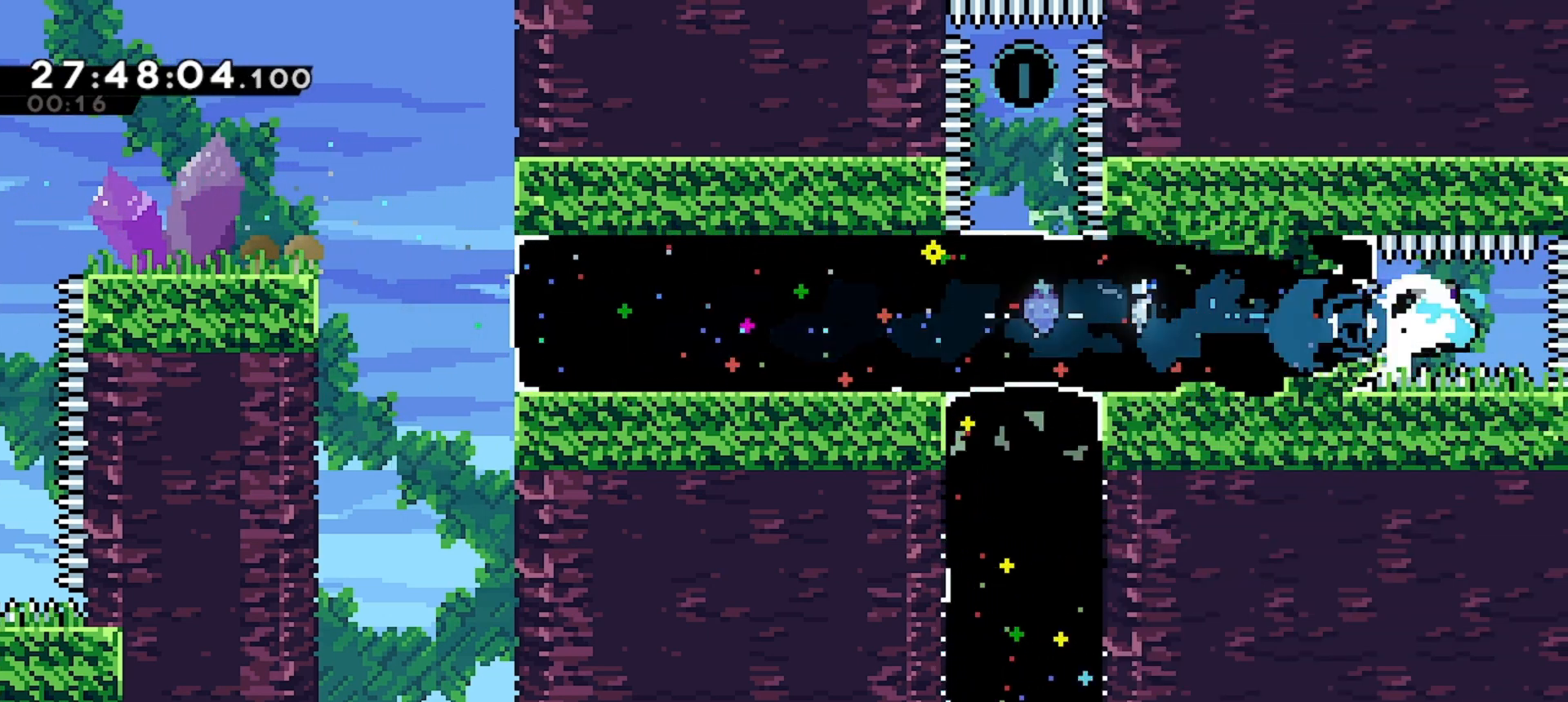
{"keys": ["dash", "up"], "events": [[233, "dash", "up"], [300, "left", "up"], [400, "dash", "down"], [400, "up", "down"]]}
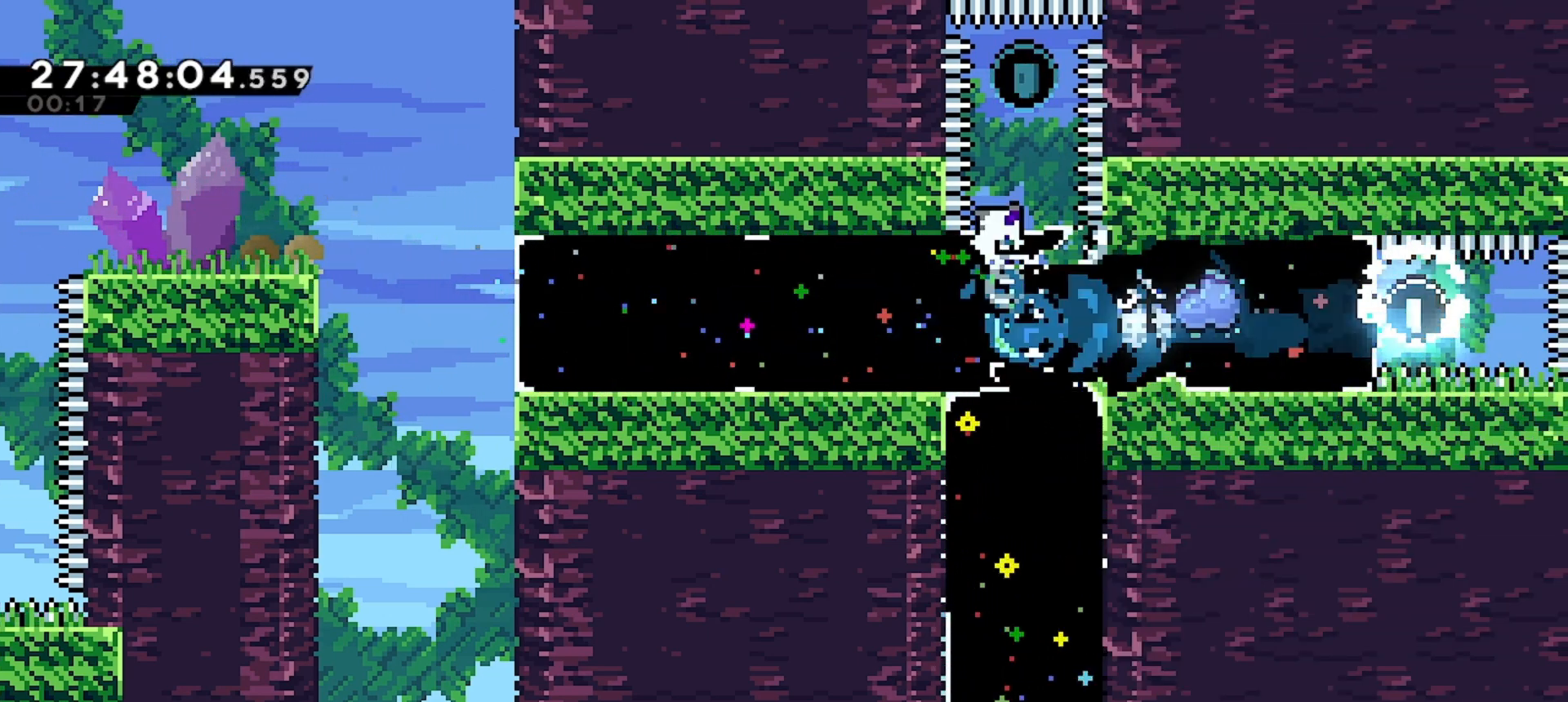
{"keys": ["down"], "events": [[100, "dash", "up"], [167, "up", "up"], [200, "down", "down"], [267, "dash", "down"], [433, "dash", "up"]]}
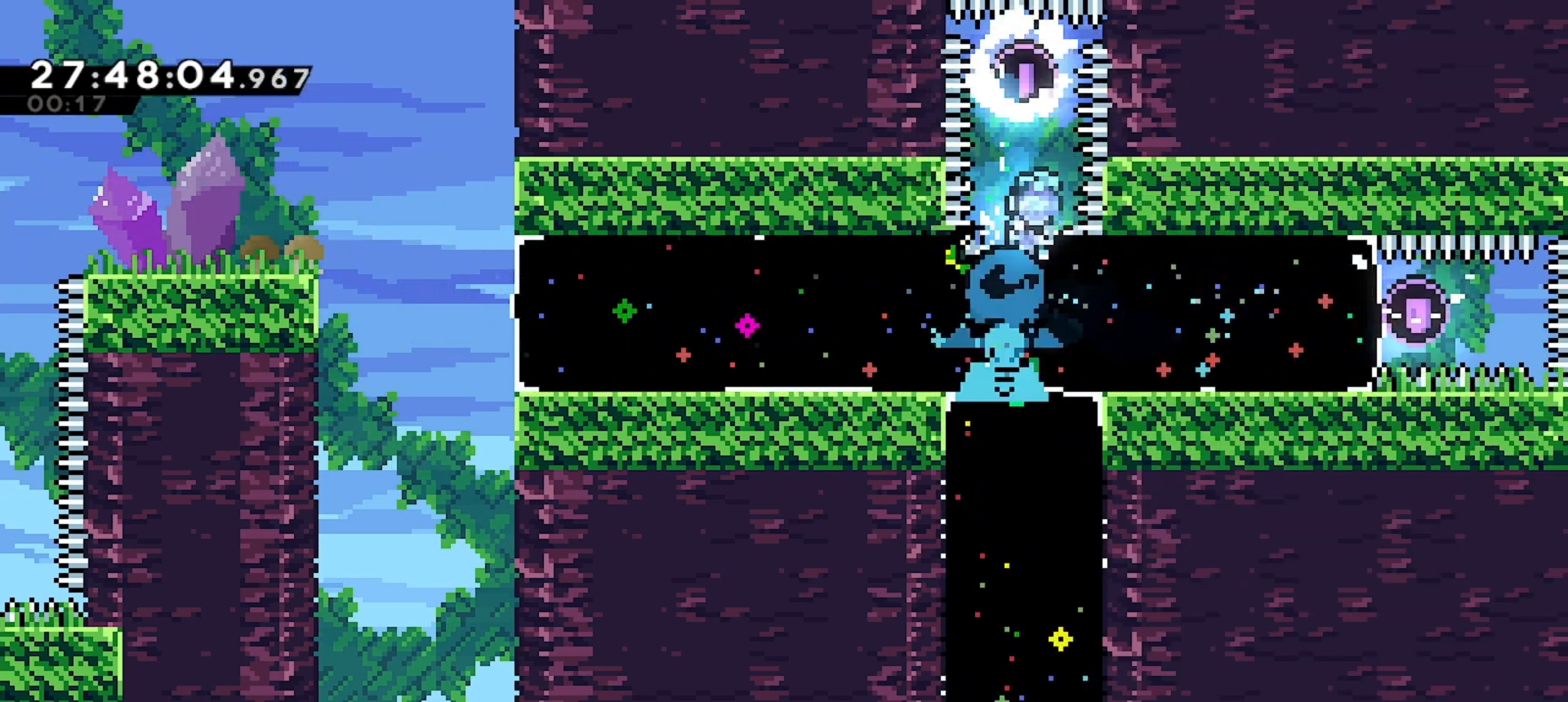
{"keys": ["down"], "events": [[300, "dash", "down"], [500, "dash", "up"]]}
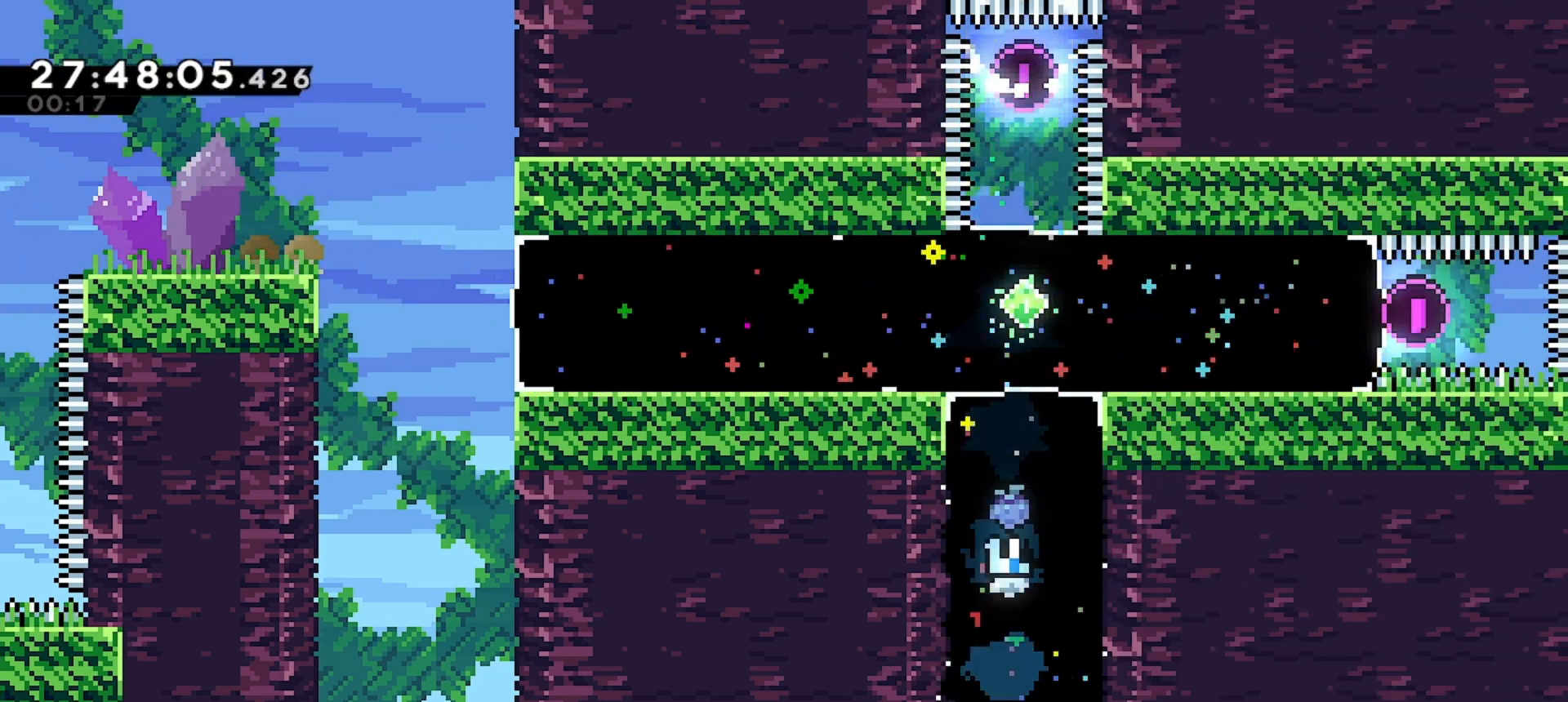
{"keys": ["left"], "events": [[200, "down", "up"], [467, "left", "down"]]}
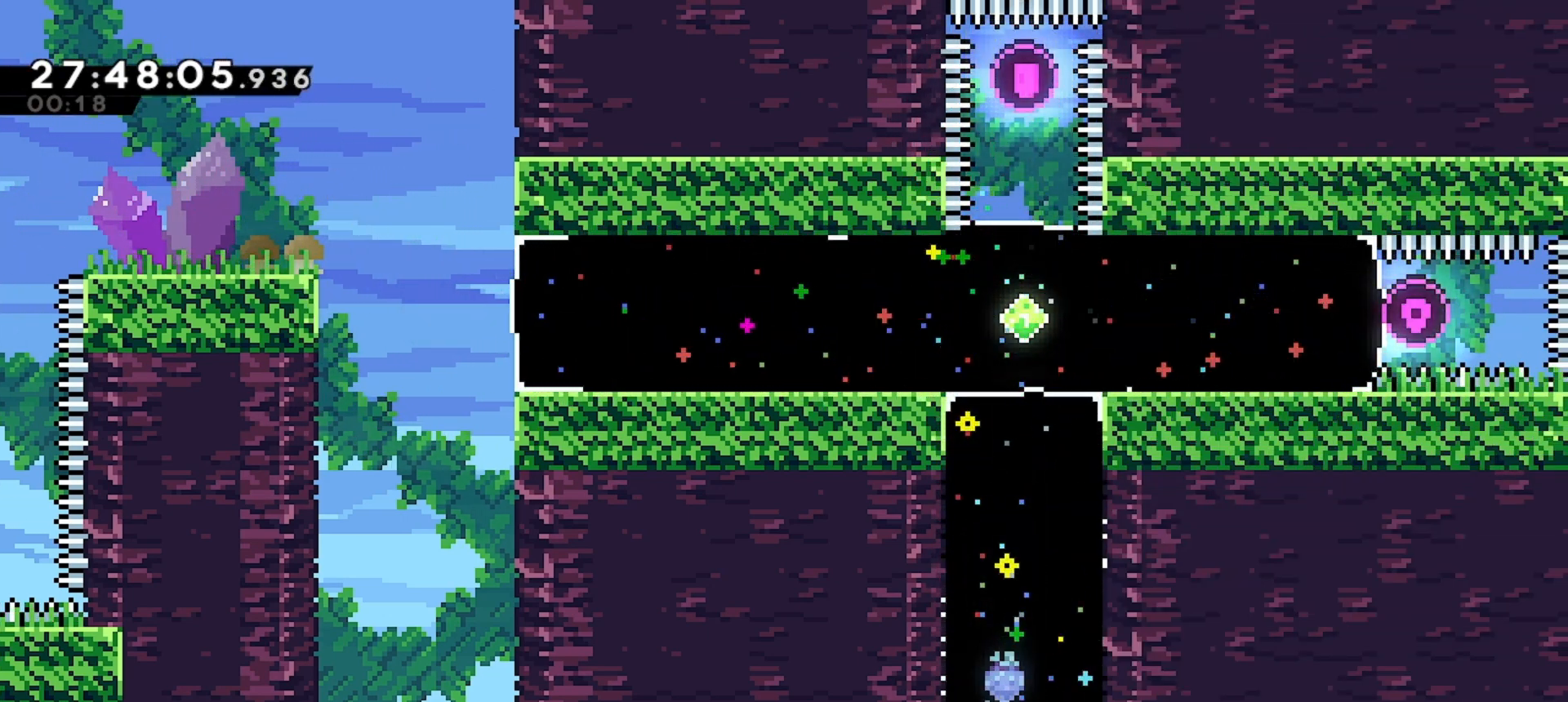
{"keys": [], "events": [[200, "left", "up"]]}
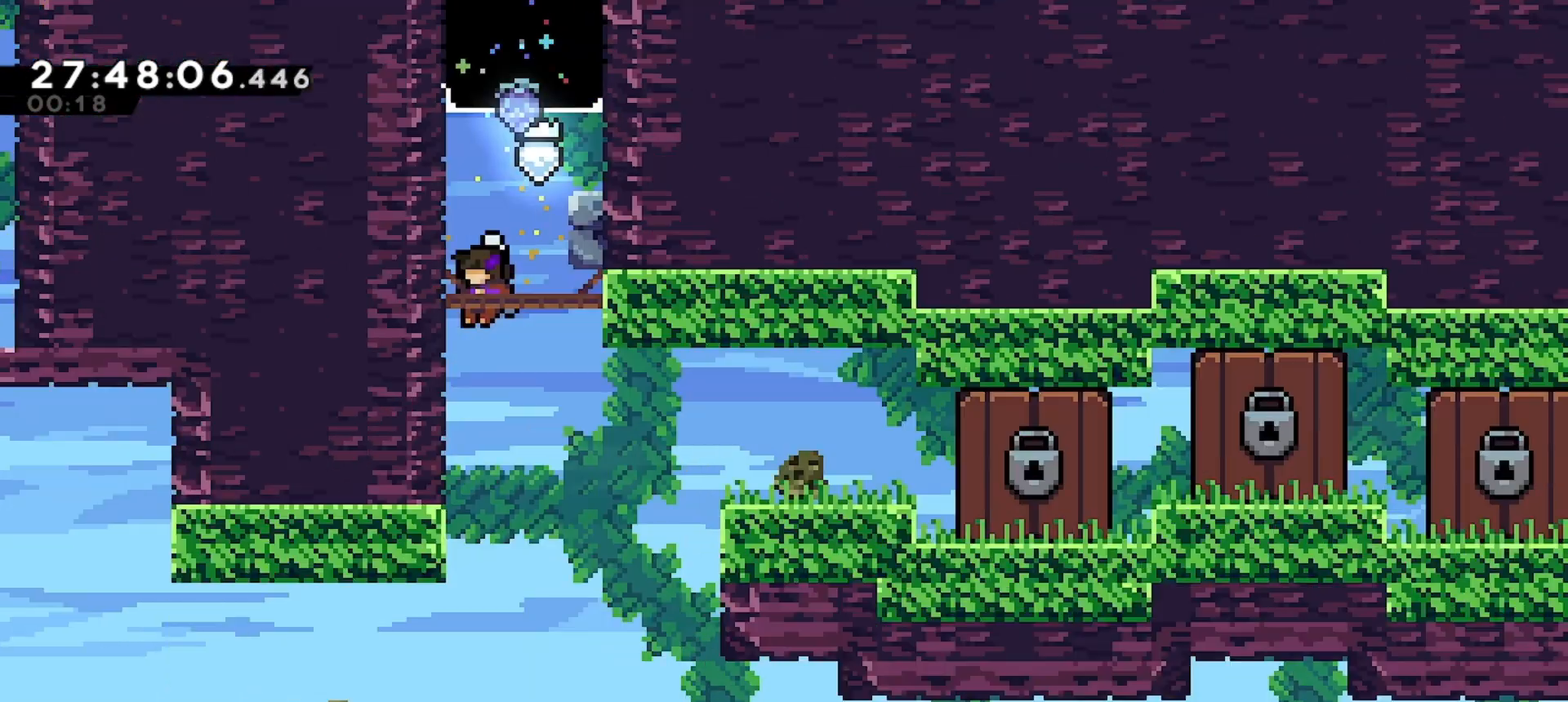
{"keys": [], "events": []}
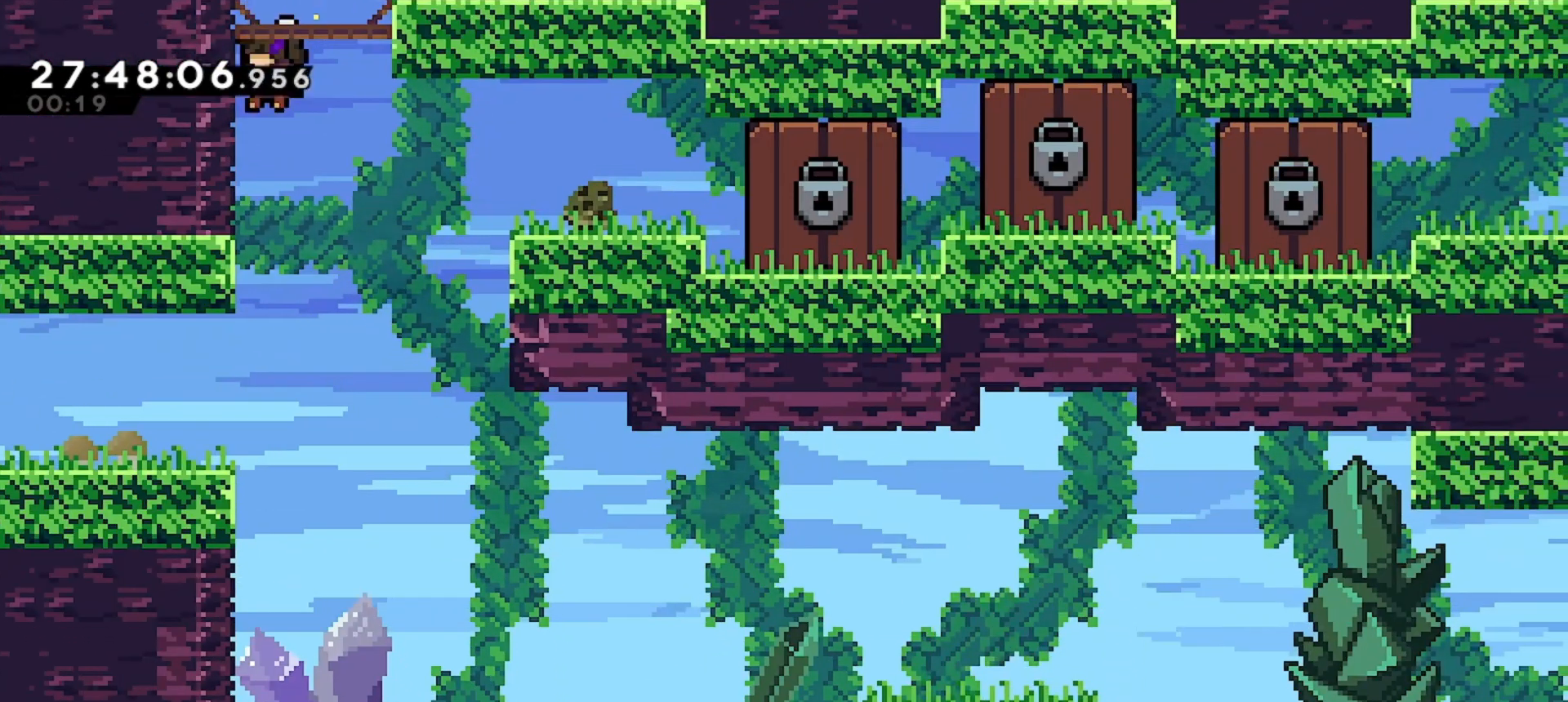
{"keys": ["dash", "left"], "events": [[300, "left", "down"], [400, "dash", "down"]]}
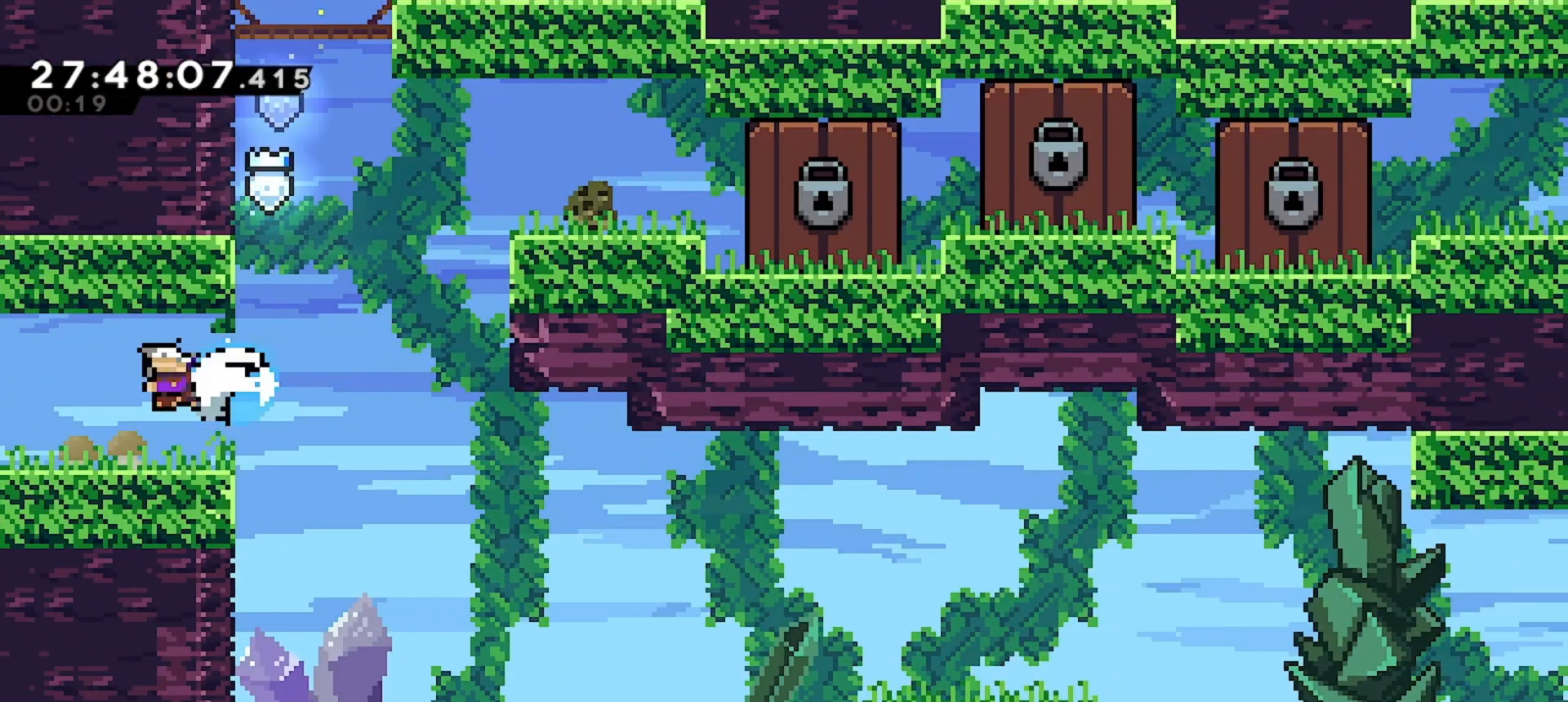
{"keys": ["left"], "events": [[100, "dash", "up"]]}
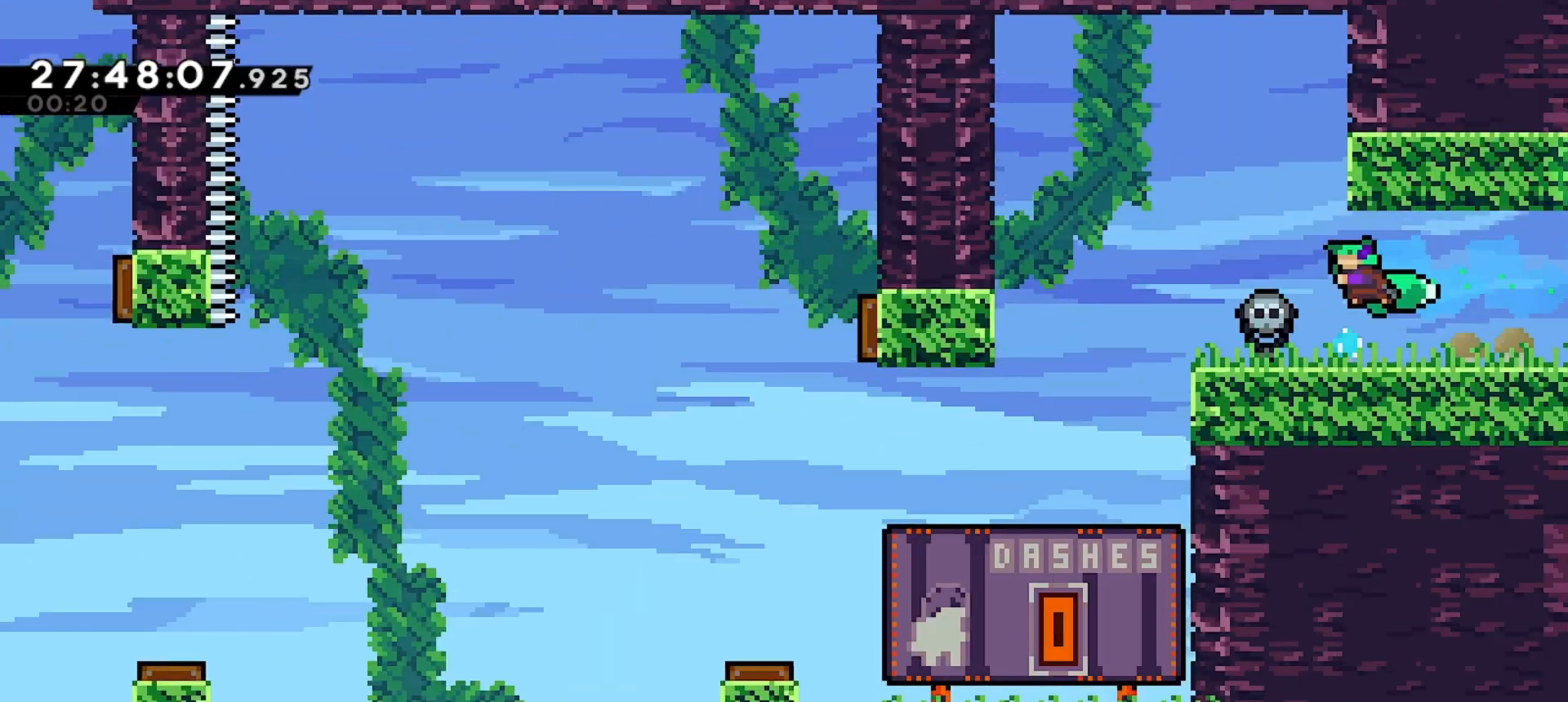
{"keys": ["left"], "events": []}
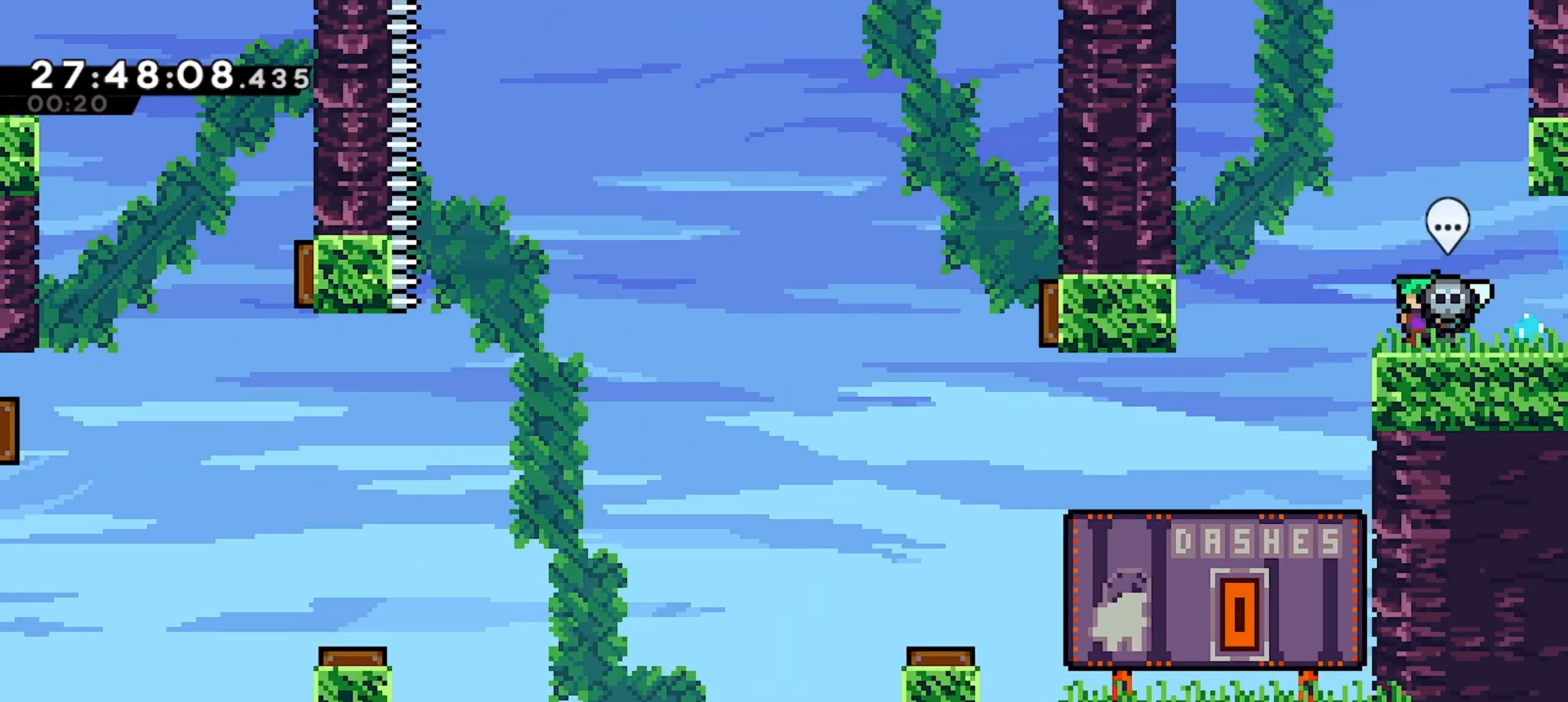
{"keys": ["left"], "events": []}
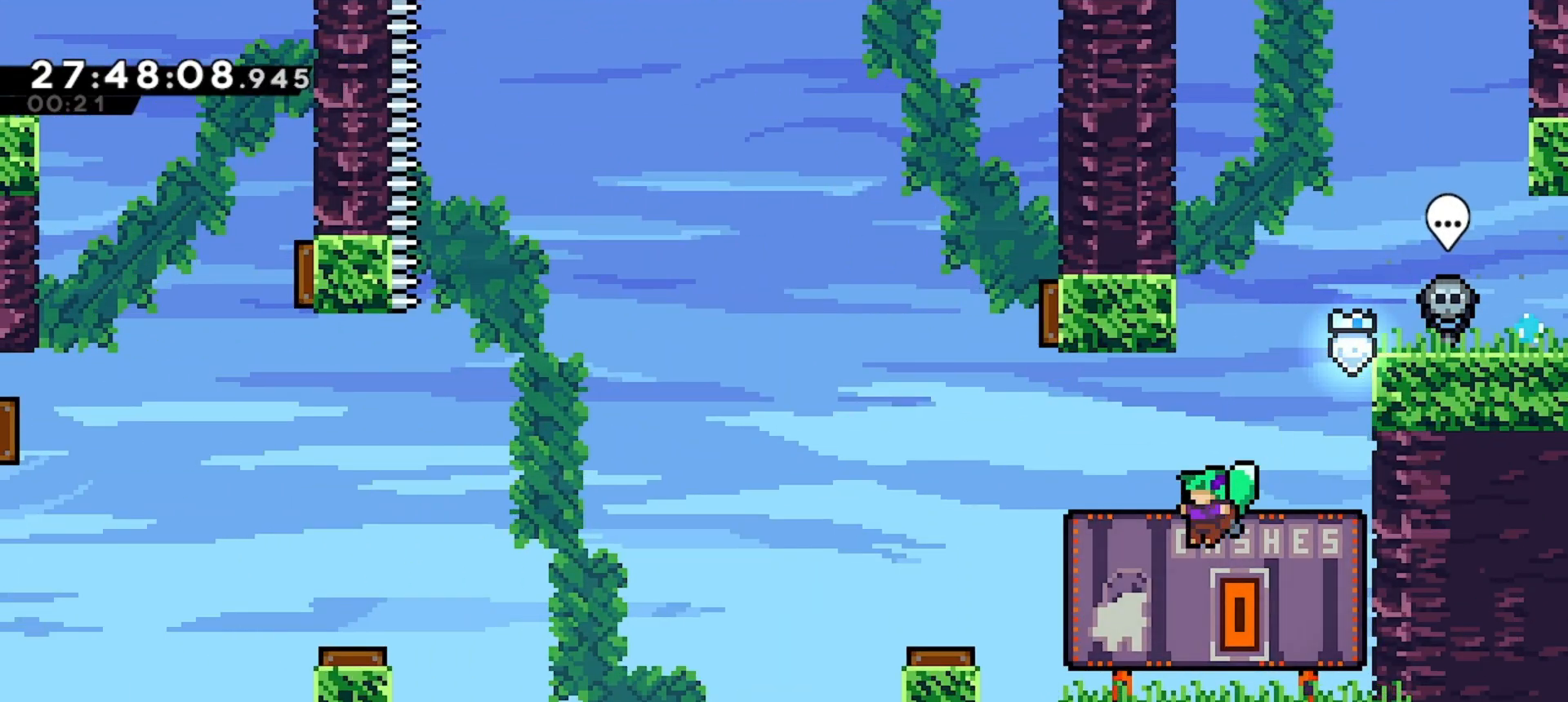
{"keys": ["jump", "left"], "events": [[300, "jump", "down"]]}
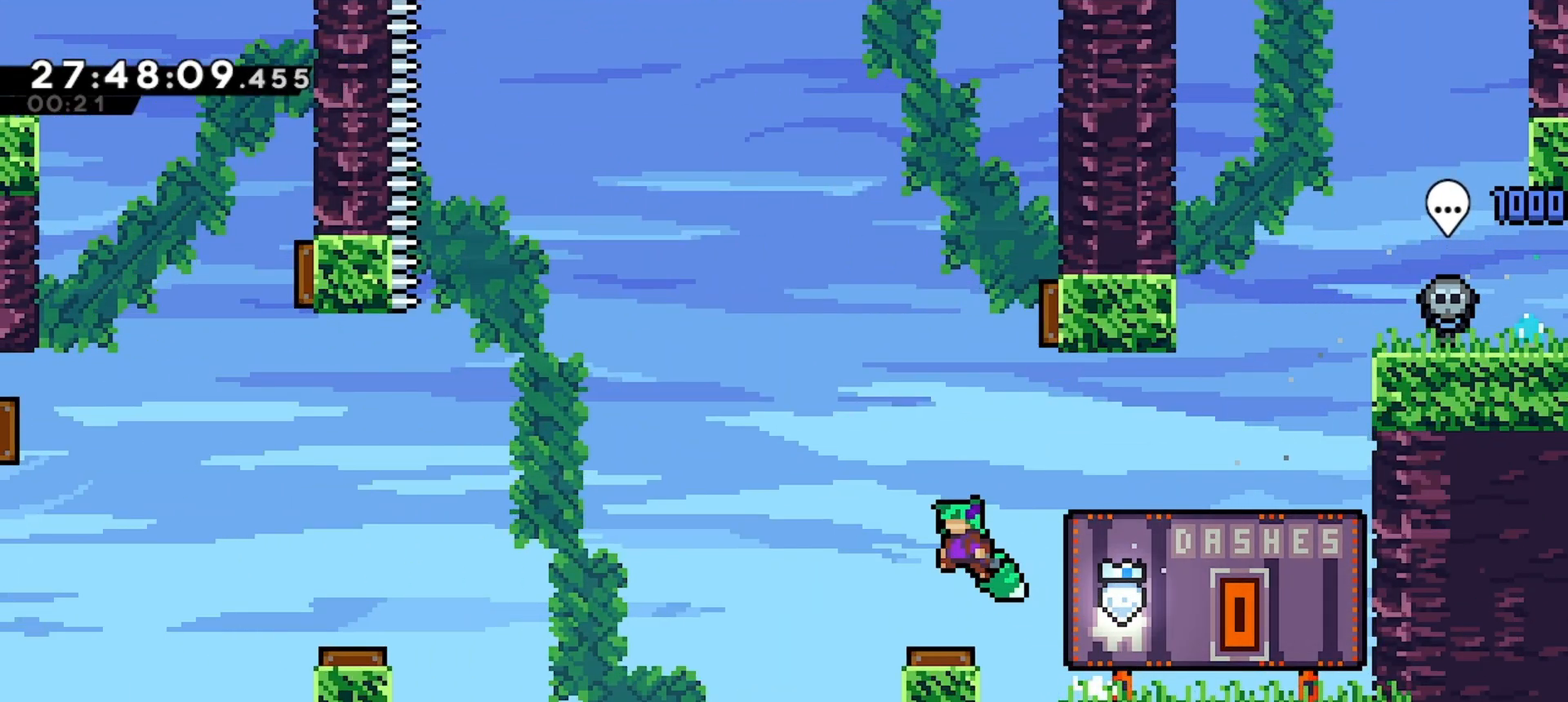
{"keys": ["right"], "events": [[67, "jump", "up"], [100, "left", "up"], [367, "right", "down"]]}
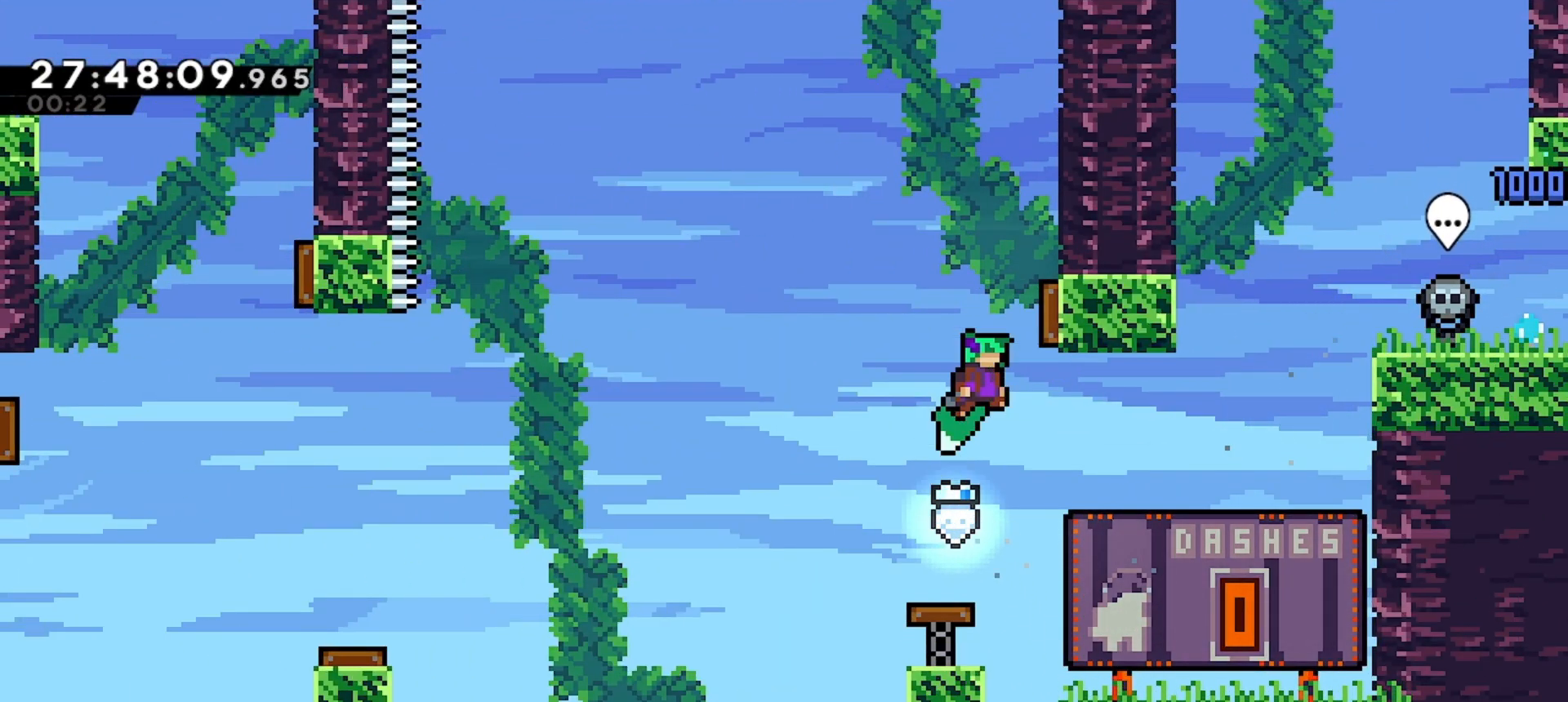
{"keys": ["left"], "events": [[200, "right", "up"], [233, "left", "down"]]}
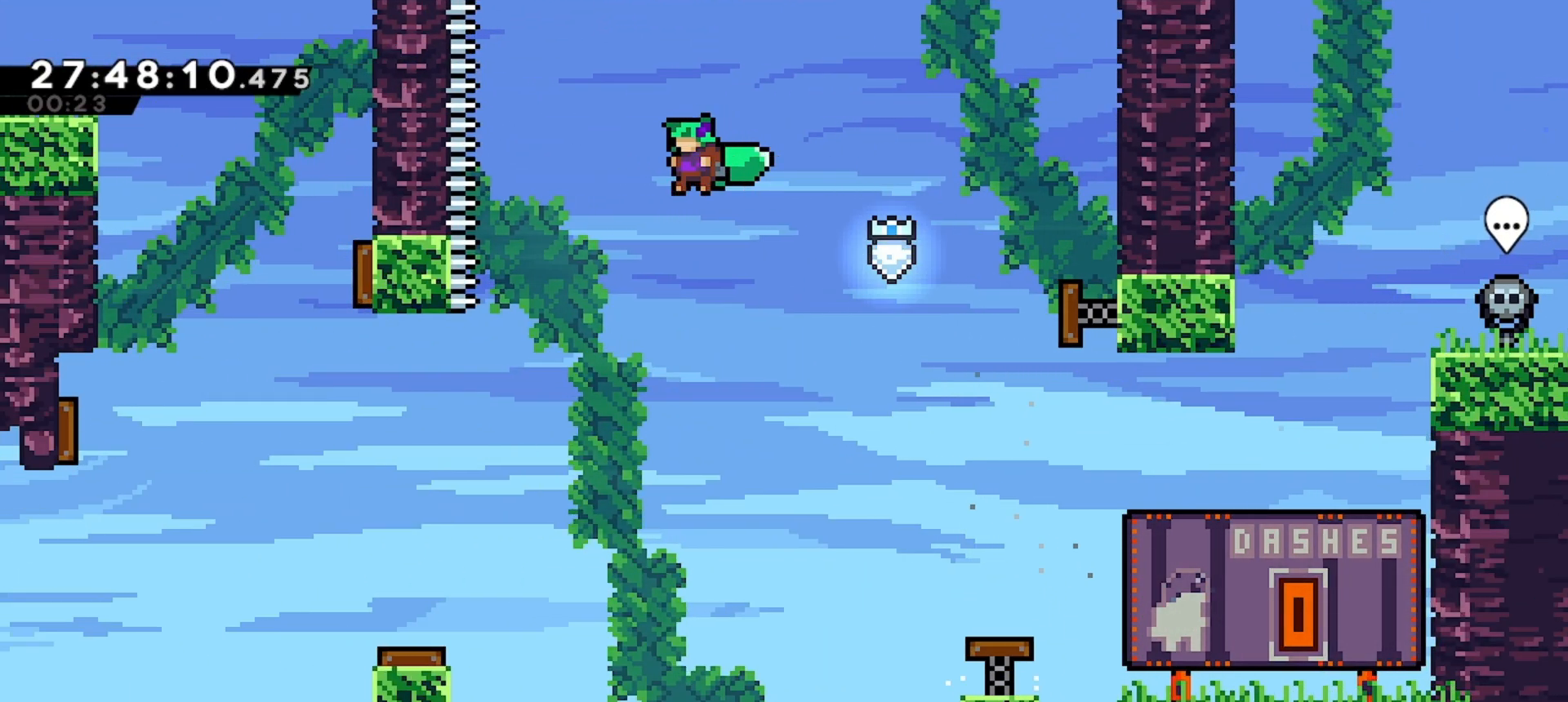
{"keys": ["left"], "events": []}